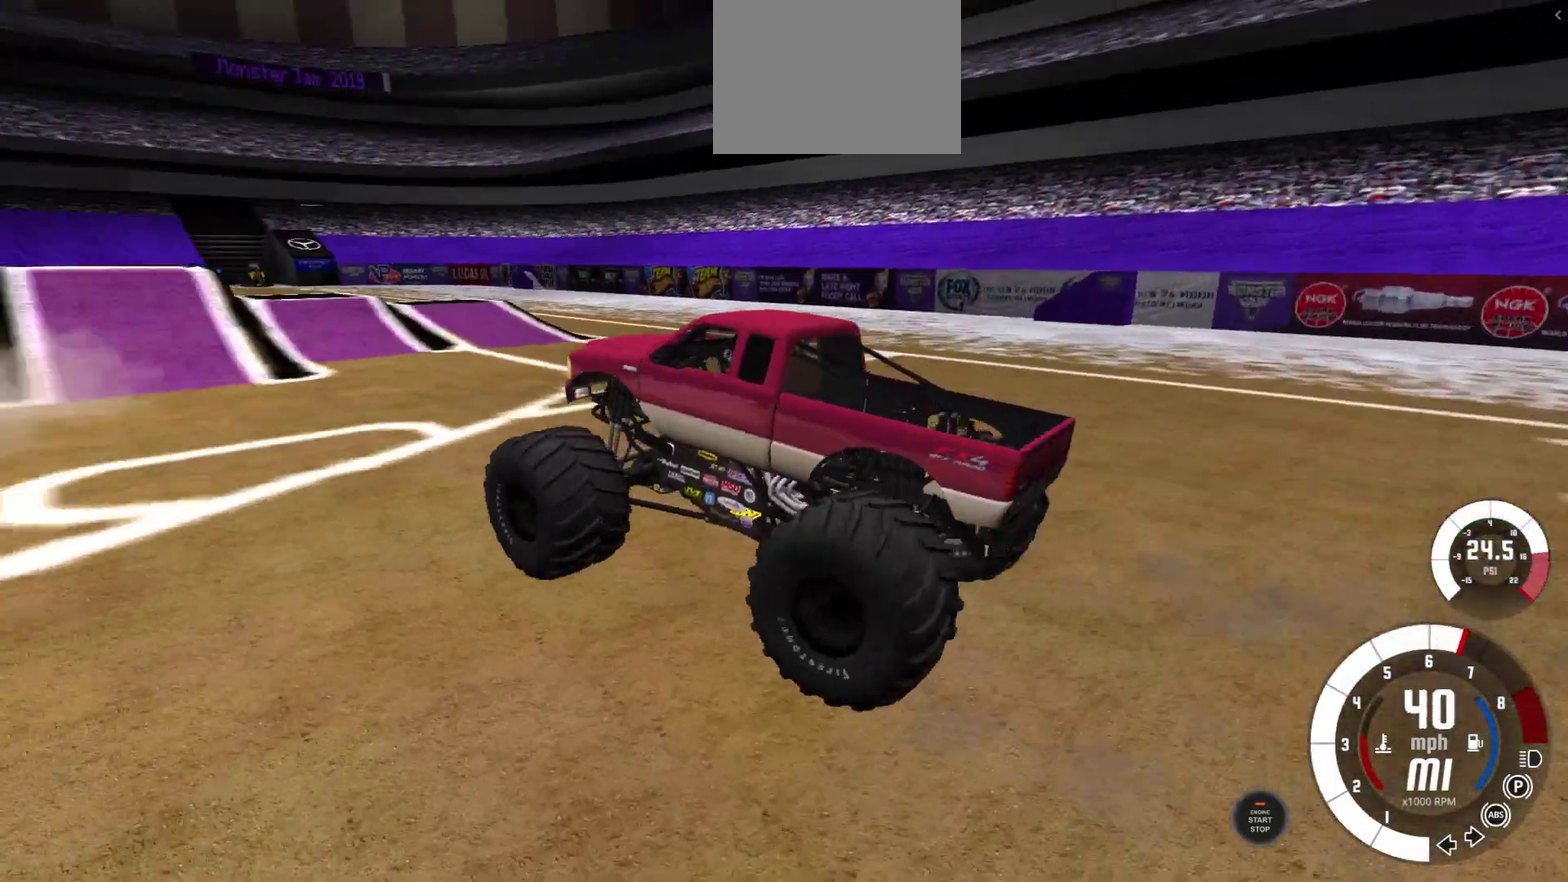
Gameplay with a controller (Xbox layout); each line is a JSON object with the inputs held at the frame after it (dt_ms = milliseconds from this image to that frame). "events" lists button and stick changes between this image and that frame as [ms after this image, input, new state], when the widget could be followed in between. Not read: L2 R2.
{"dt_ms": 300, "buttons": [], "left_stick": "center", "right_stick": "center"}
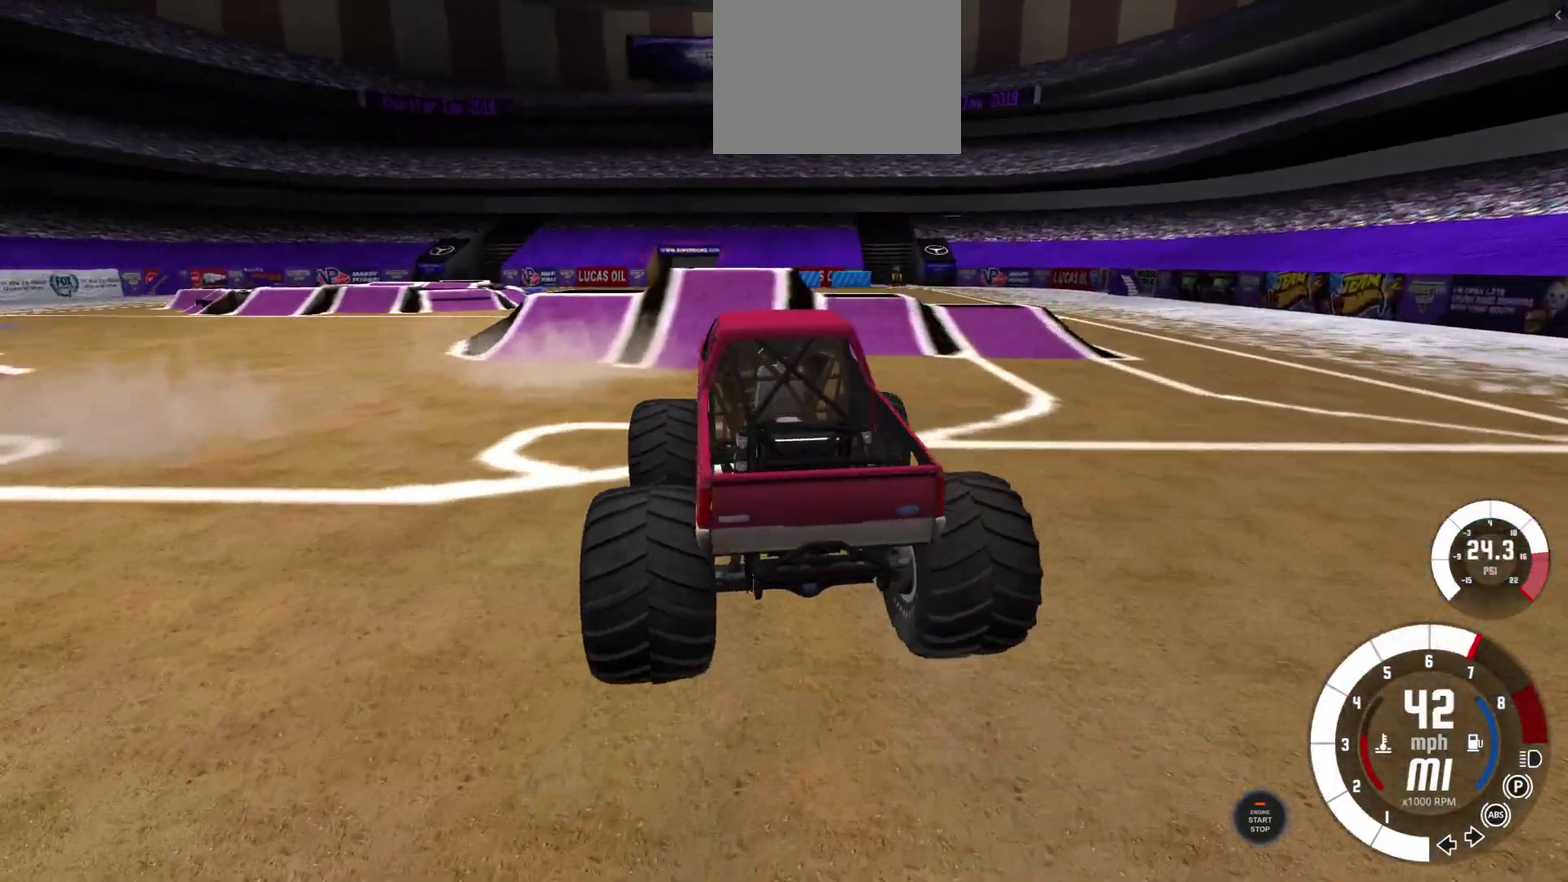
{"dt_ms": 300, "buttons": [], "left_stick": "center", "right_stick": "center", "events": []}
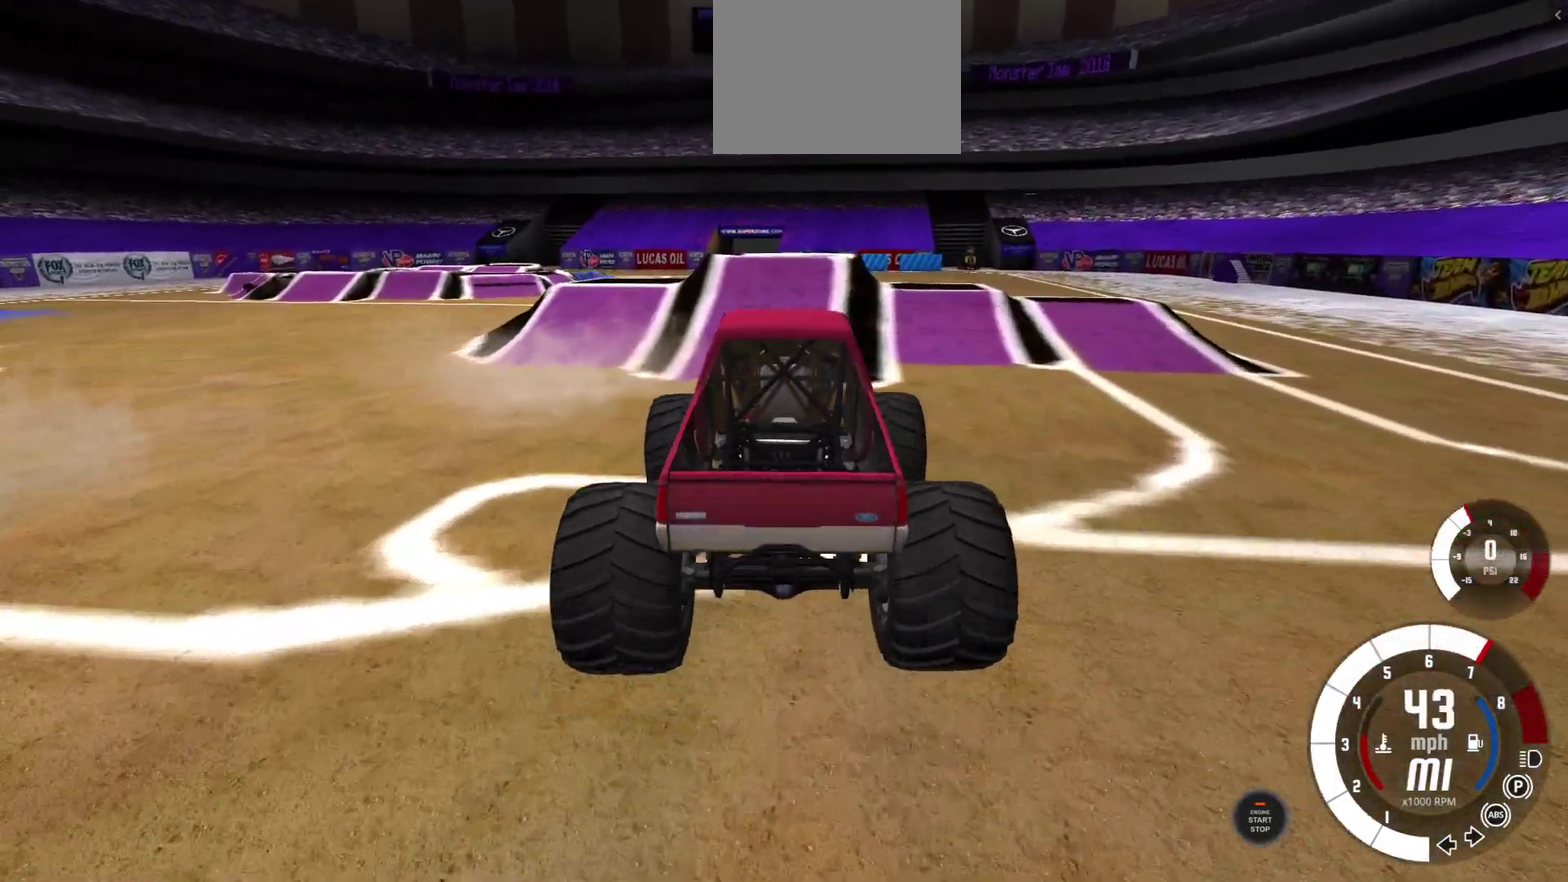
{"dt_ms": 600, "buttons": [], "left_stick": "center", "right_stick": "left", "events": [[233, "right_stick", "left"]]}
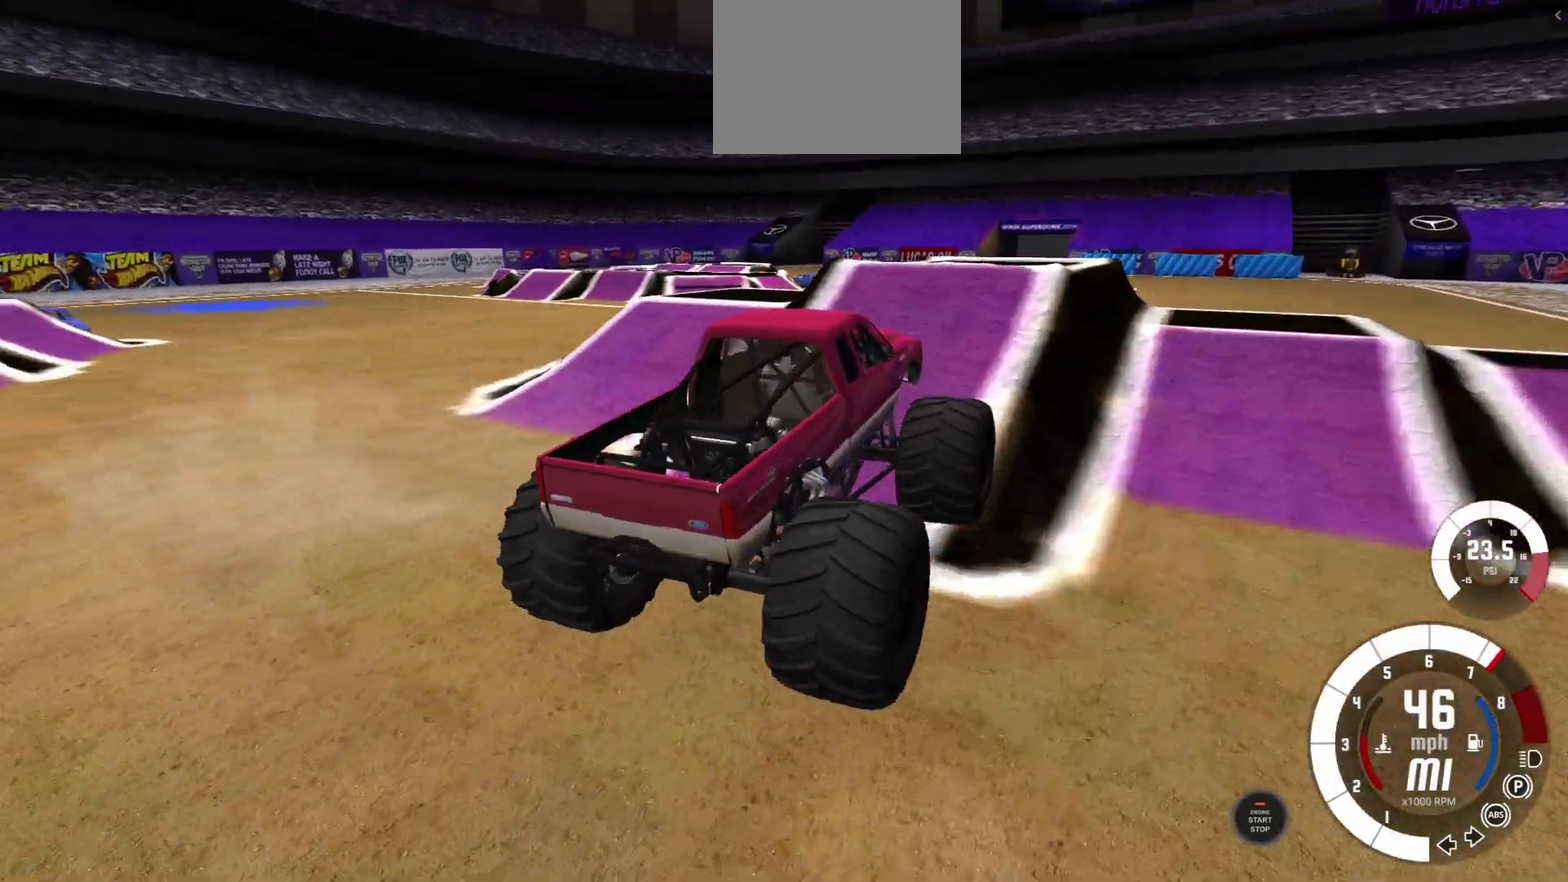
{"dt_ms": 600, "buttons": [], "left_stick": "center", "right_stick": "center", "events": [[17, "right_stick", "up-left"], [67, "right_stick", "center"]]}
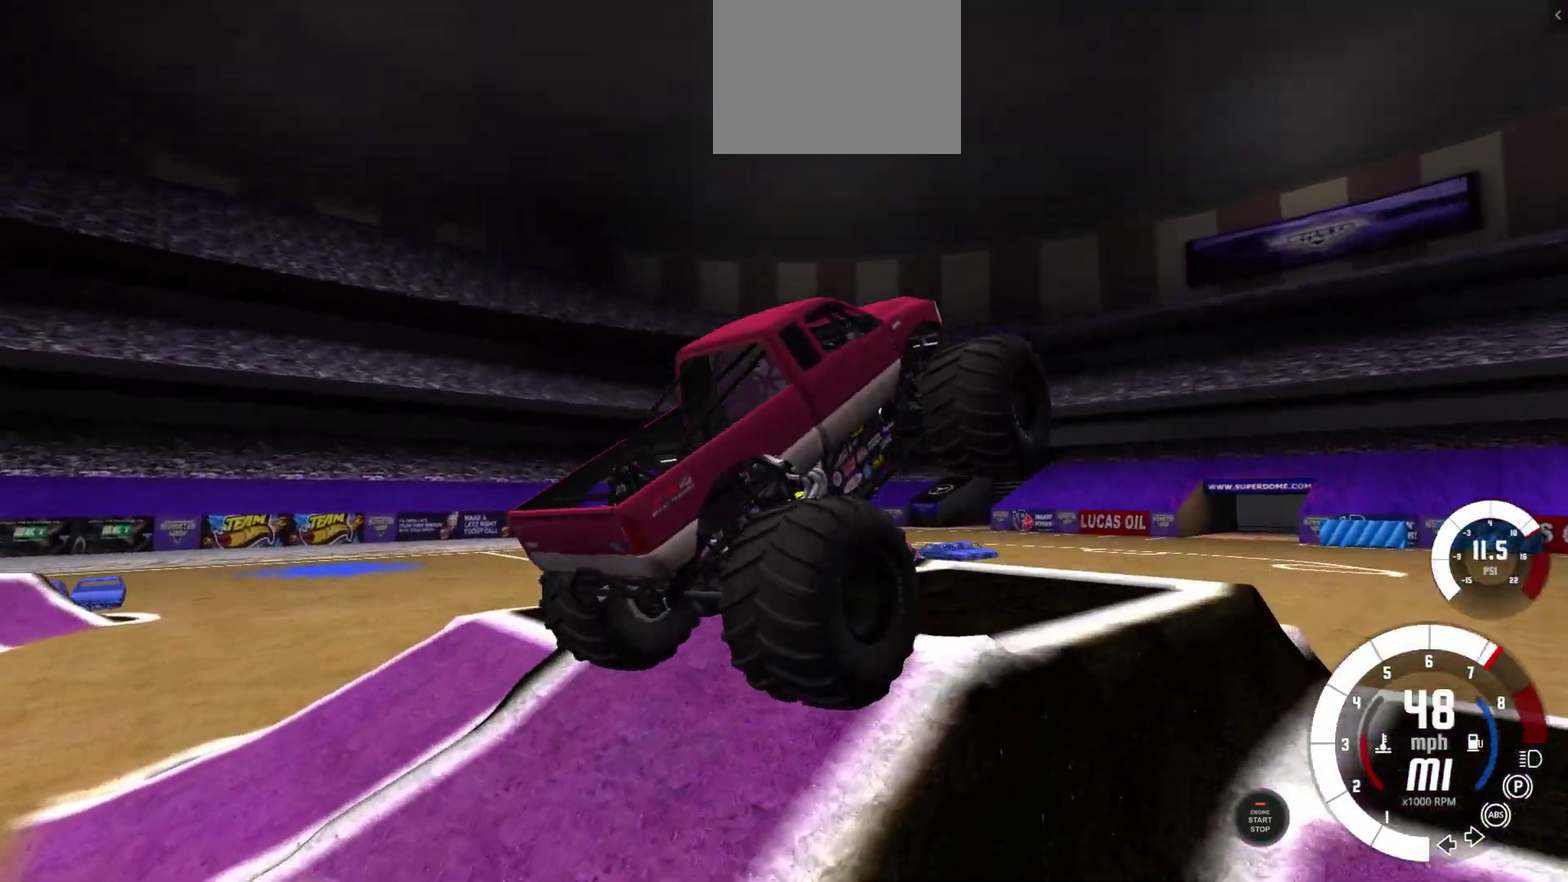
{"dt_ms": 600, "buttons": [], "left_stick": "center", "right_stick": "center", "events": []}
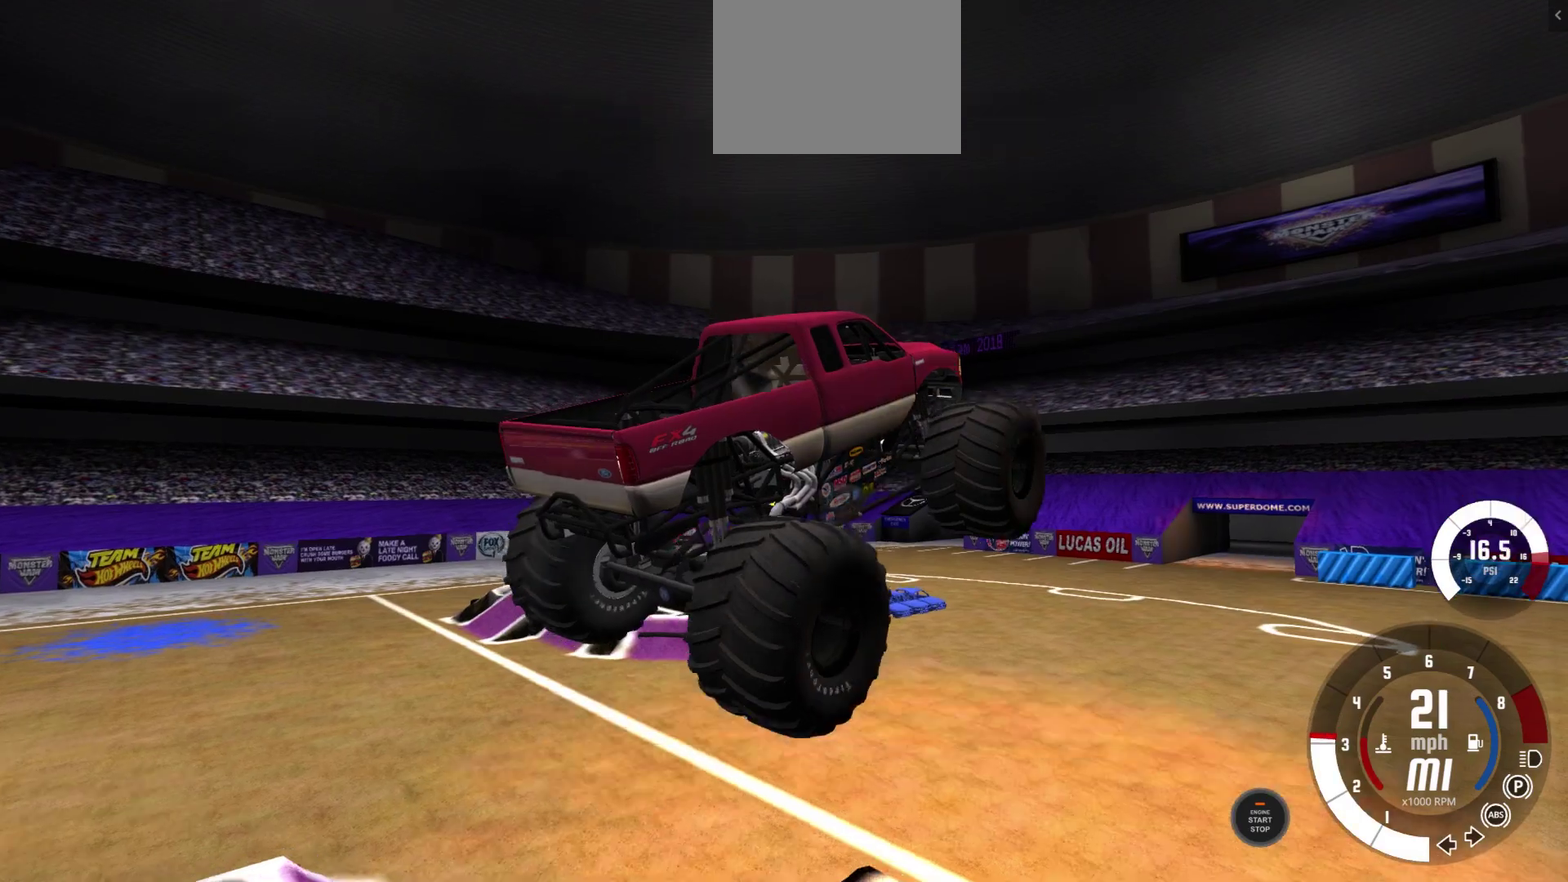
{"dt_ms": 400, "buttons": [], "left_stick": "center", "right_stick": "center", "events": []}
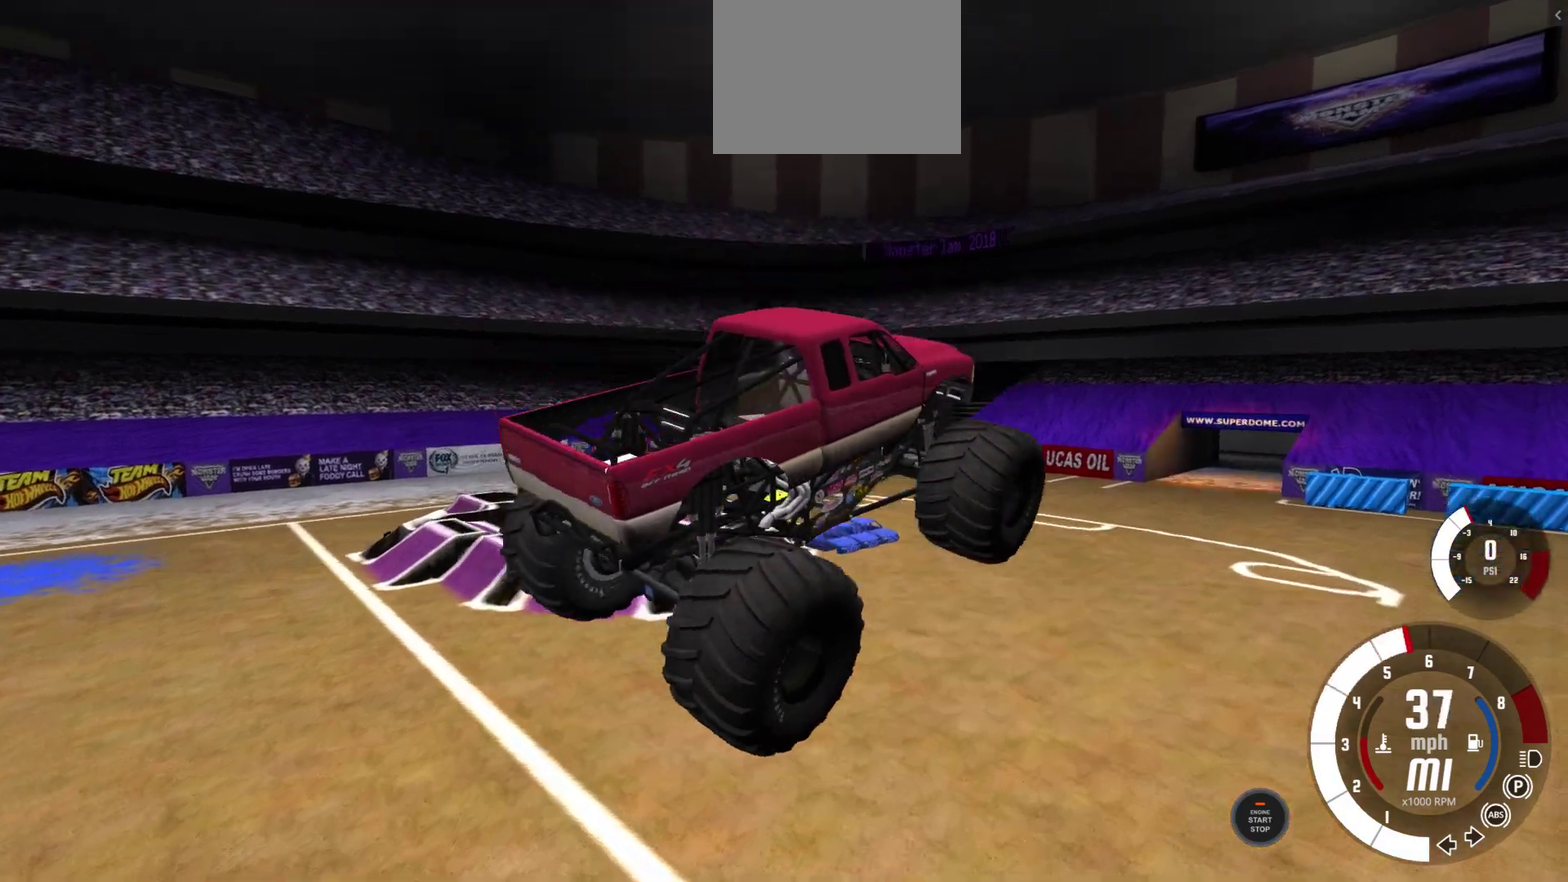
{"dt_ms": 600, "buttons": [], "left_stick": "center", "right_stick": "center", "events": []}
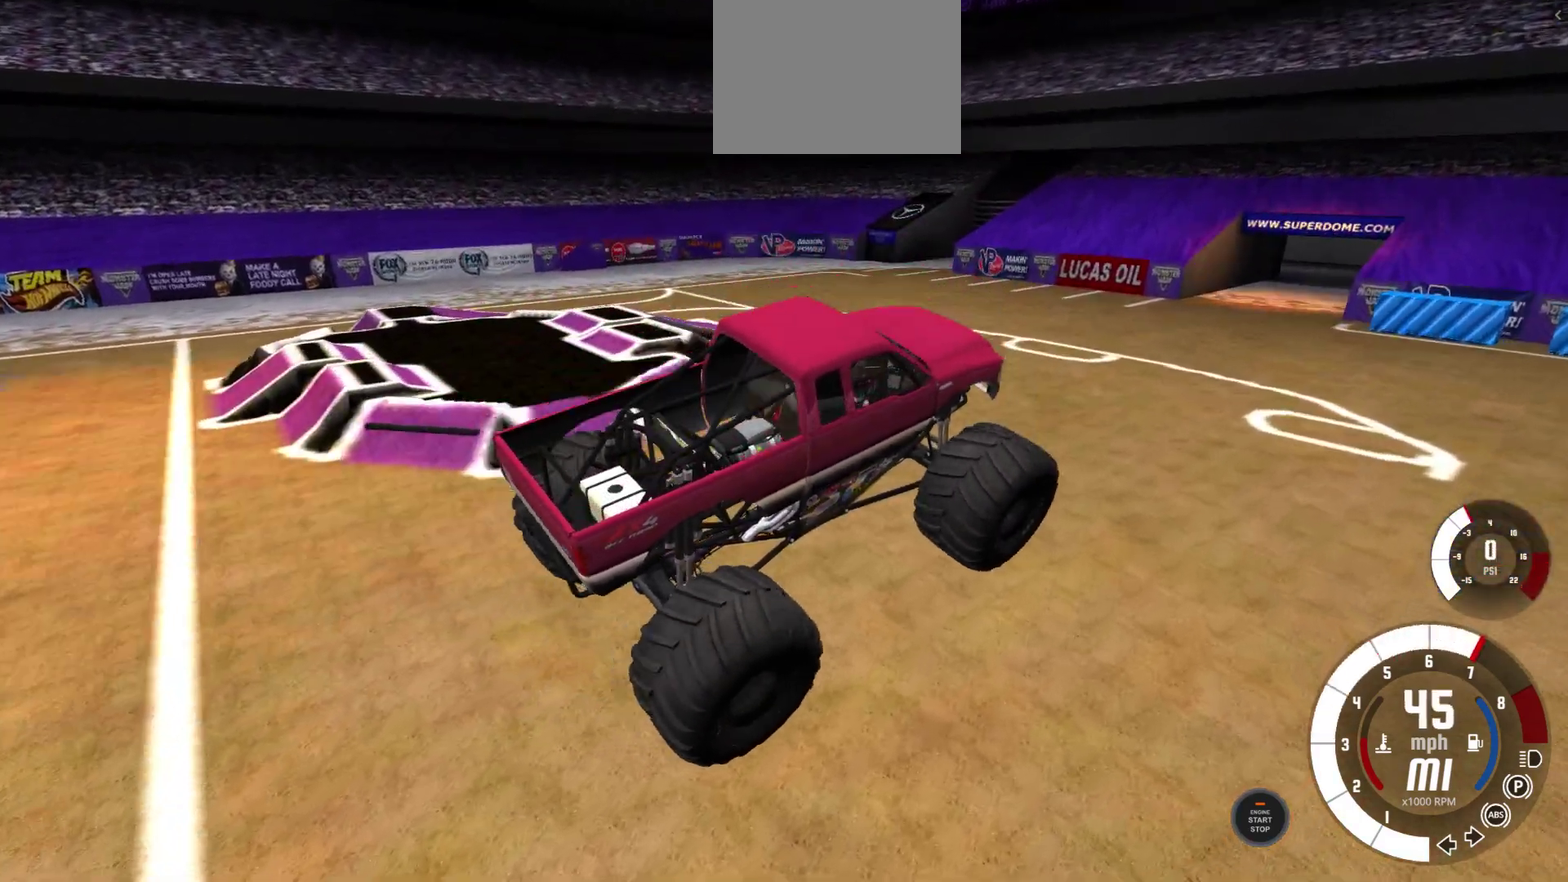
{"dt_ms": 400, "buttons": [], "left_stick": "center", "right_stick": "center", "events": []}
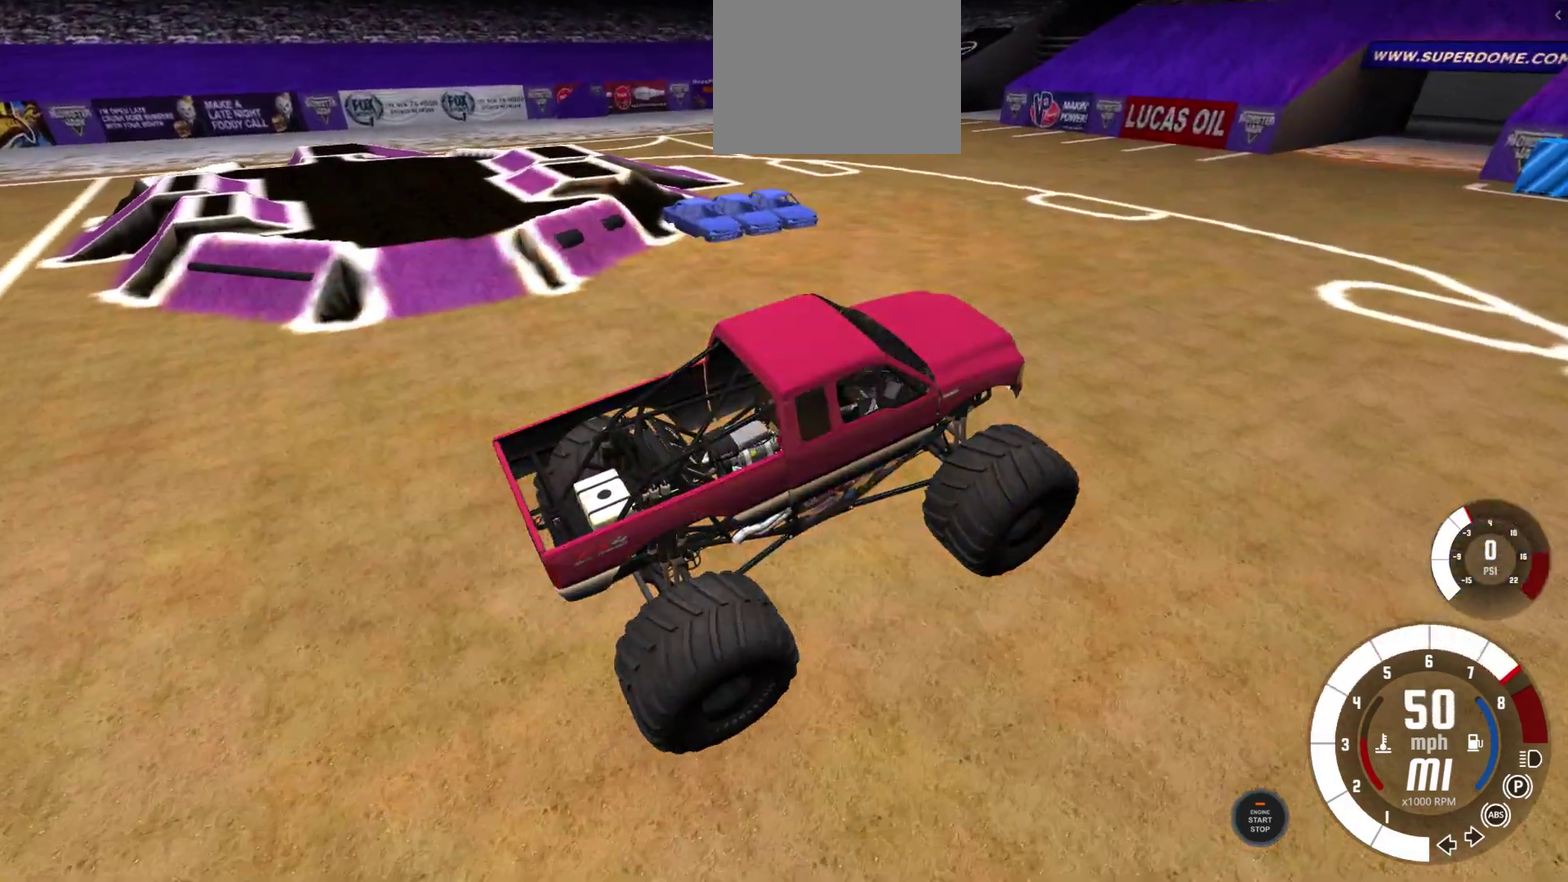
{"dt_ms": 300, "buttons": [], "left_stick": "center", "right_stick": "center", "events": []}
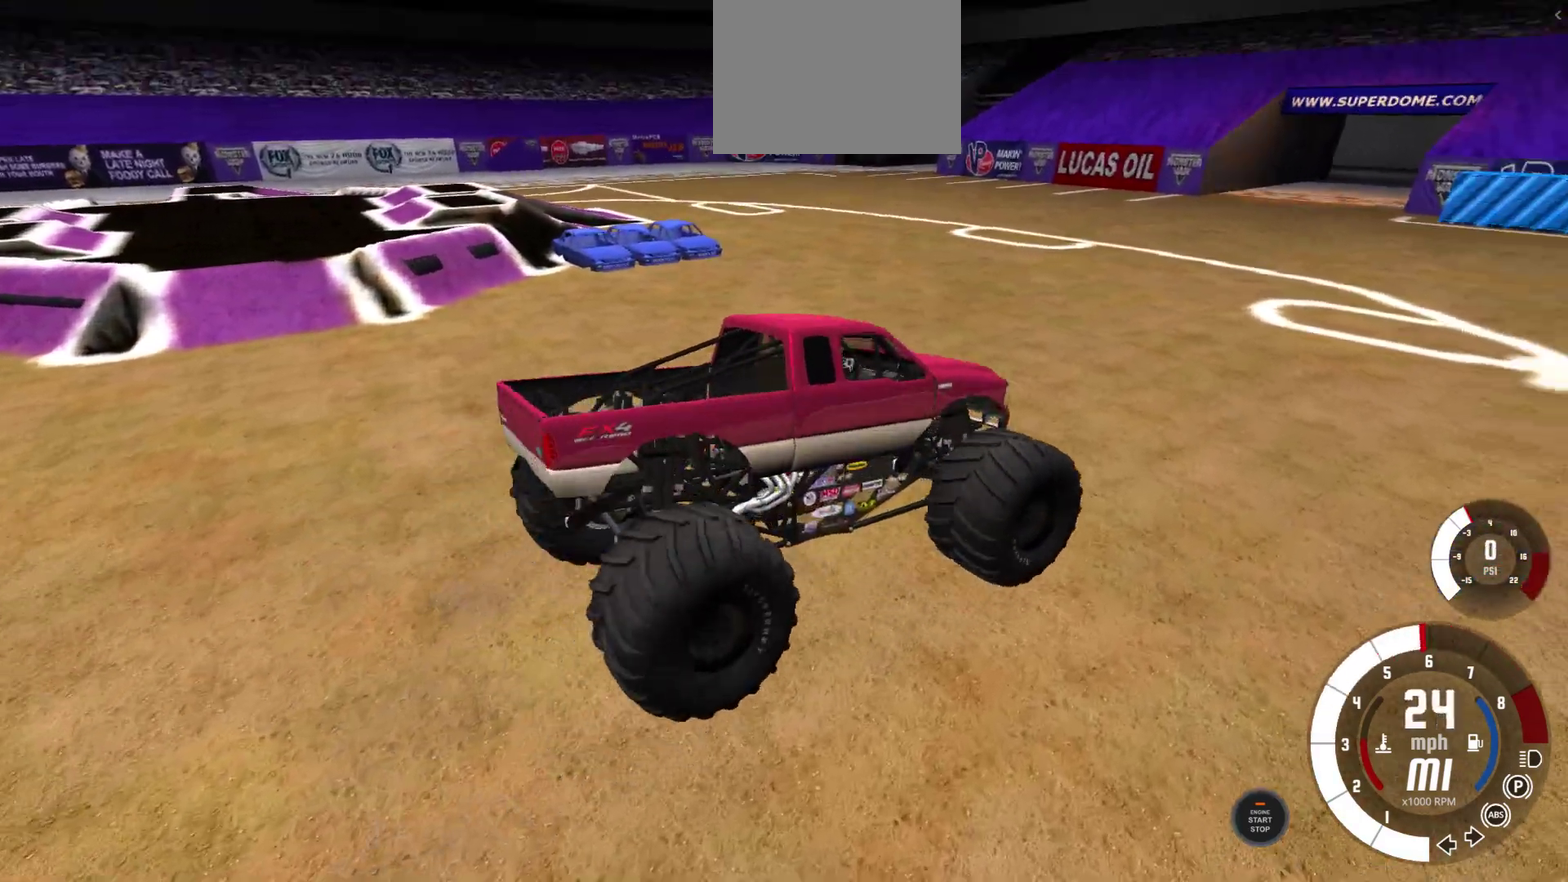
{"dt_ms": 900, "buttons": [], "left_stick": "center", "right_stick": "center", "events": []}
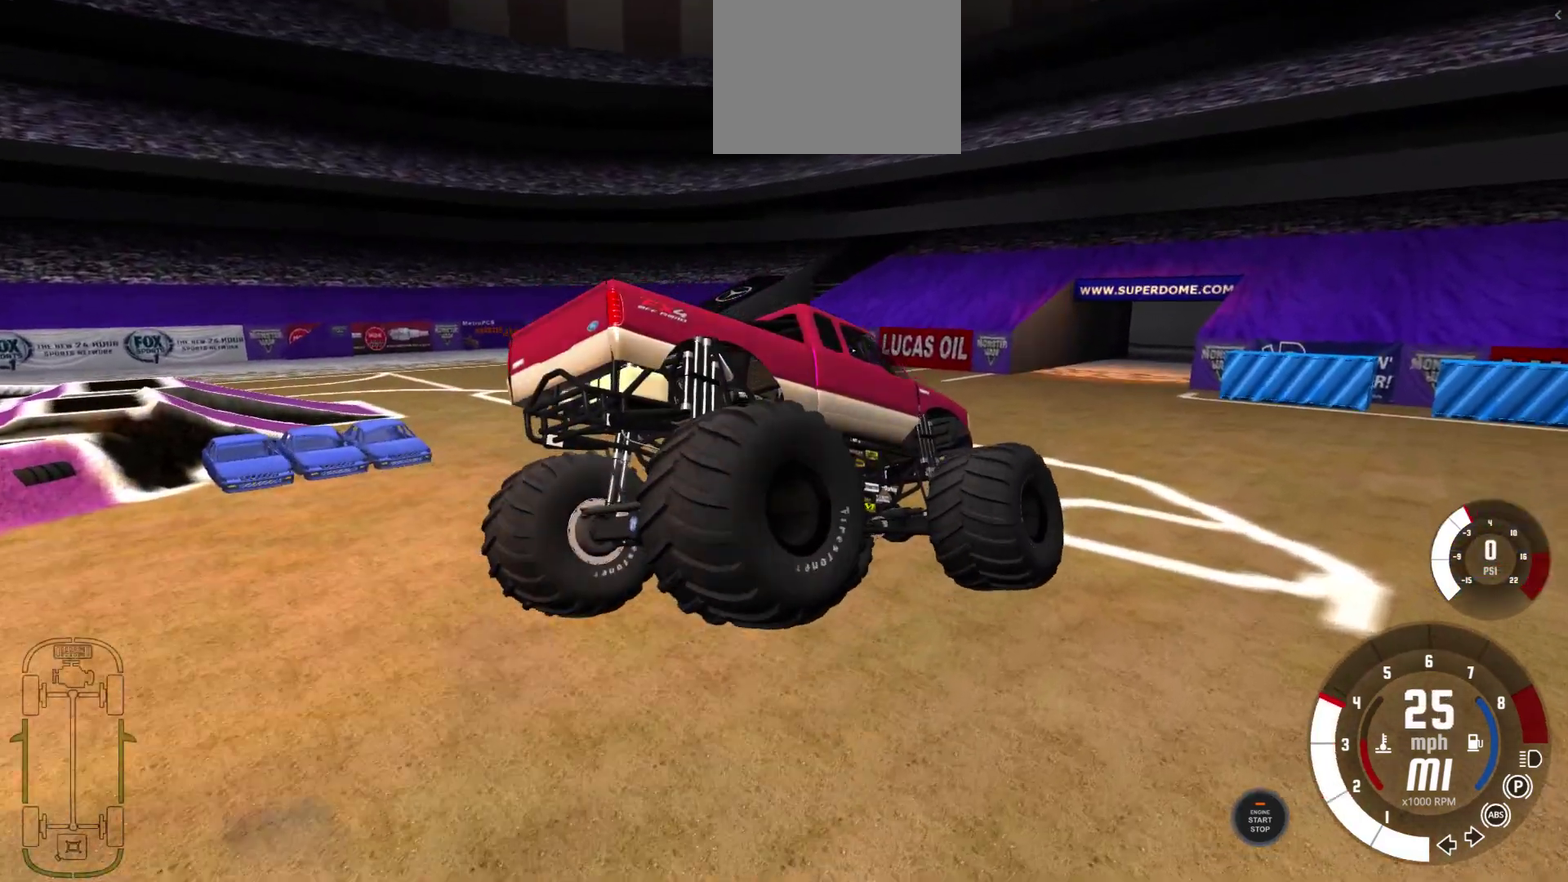
{"dt_ms": 300, "buttons": [], "left_stick": "center", "right_stick": "center", "events": []}
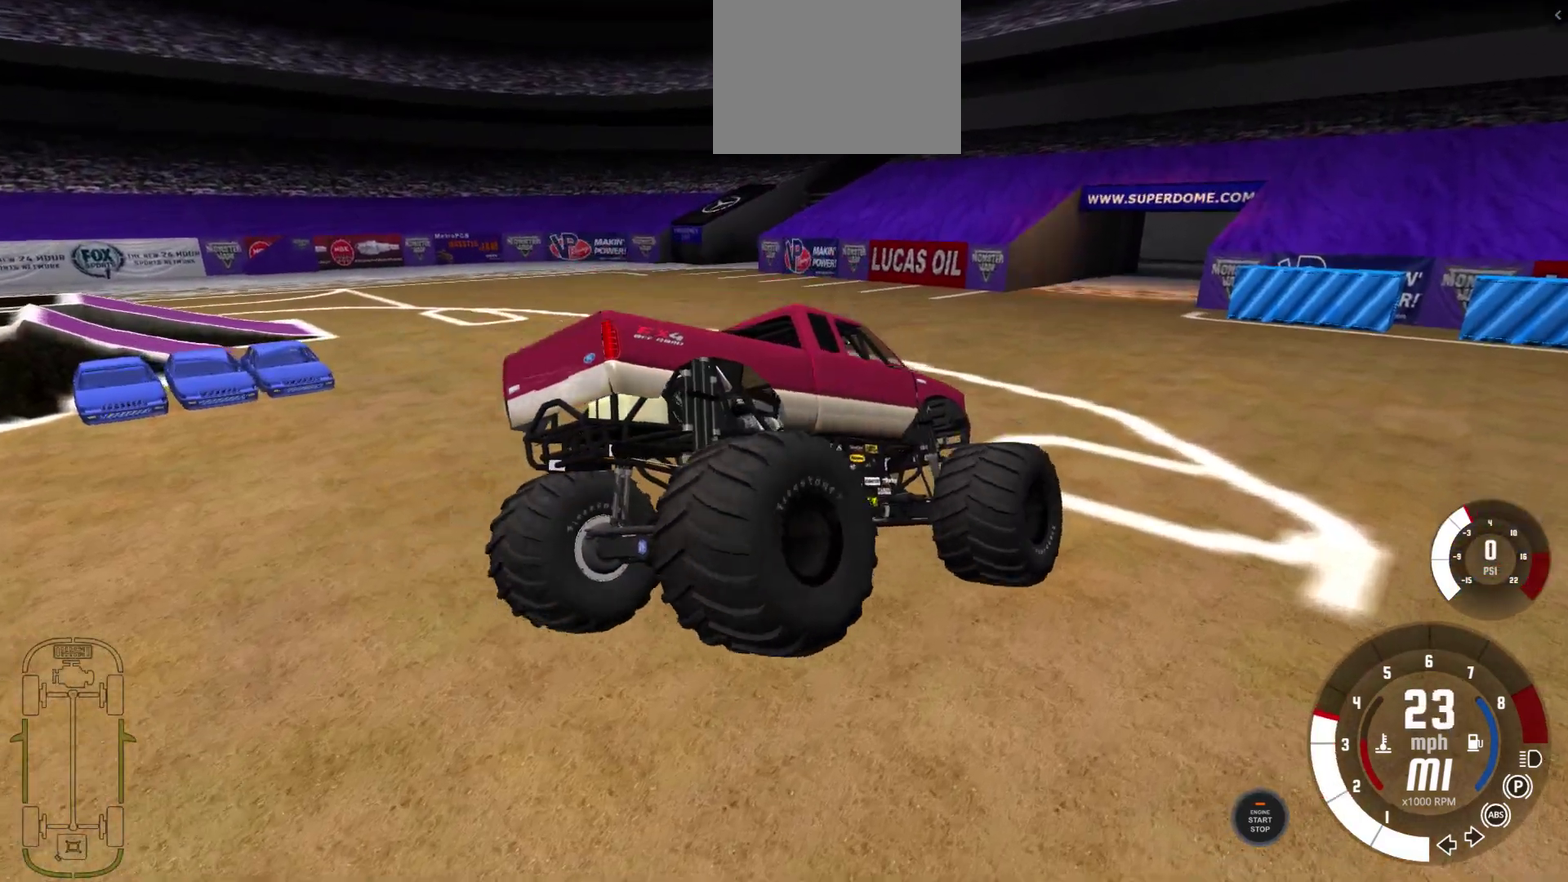
{"dt_ms": 400, "buttons": [], "left_stick": "left", "right_stick": "center", "events": [[367, "left_stick", "left"]]}
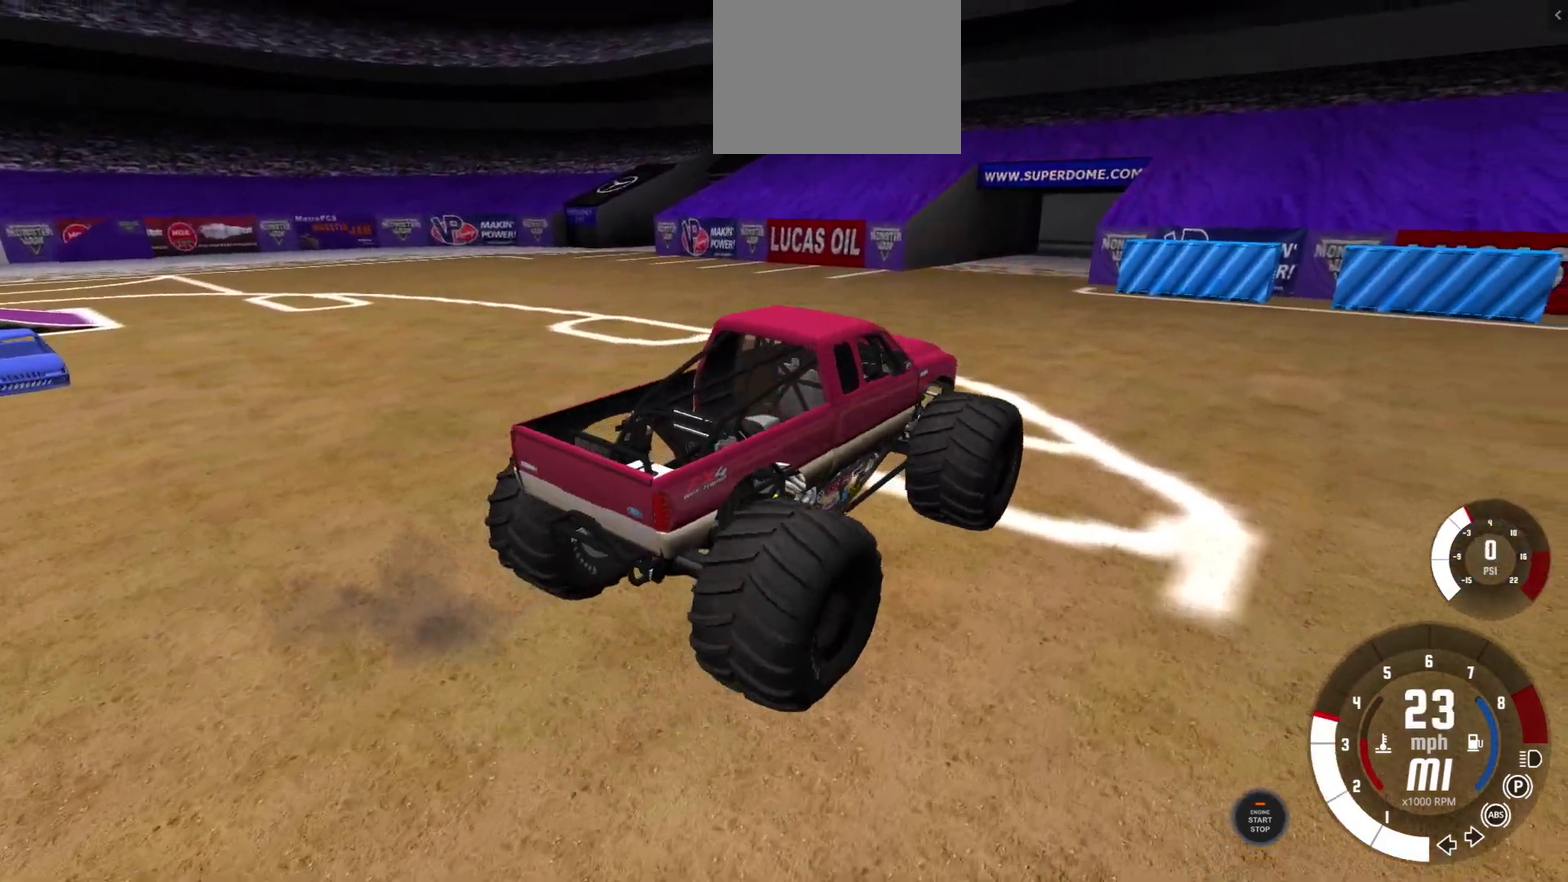
{"dt_ms": 600, "buttons": [], "left_stick": "left", "right_stick": "center", "events": []}
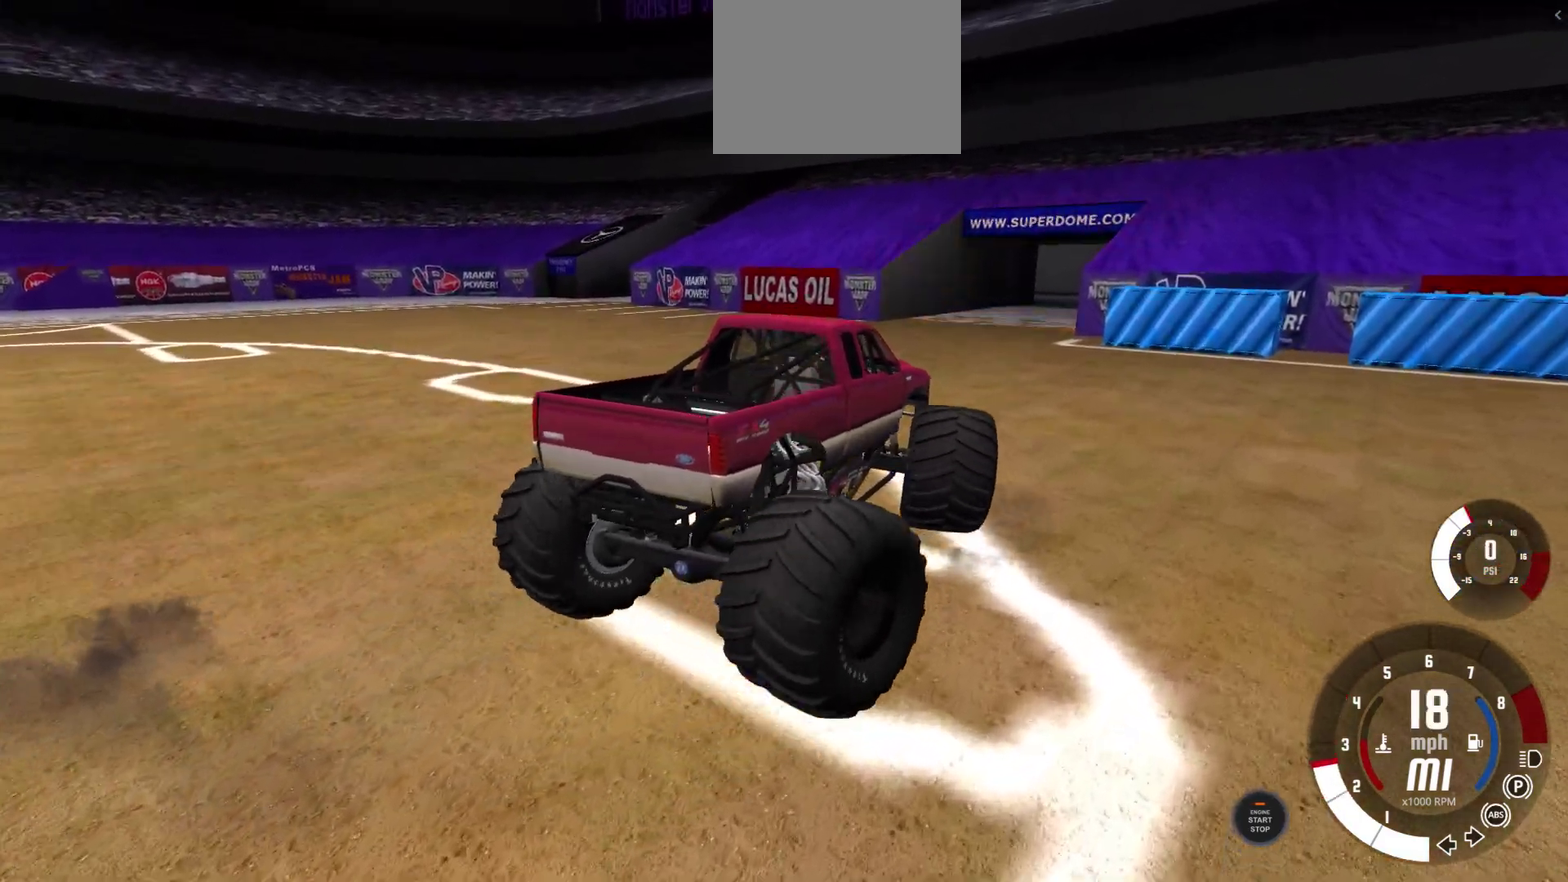
{"dt_ms": 500, "buttons": [], "left_stick": "left", "right_stick": "center", "events": []}
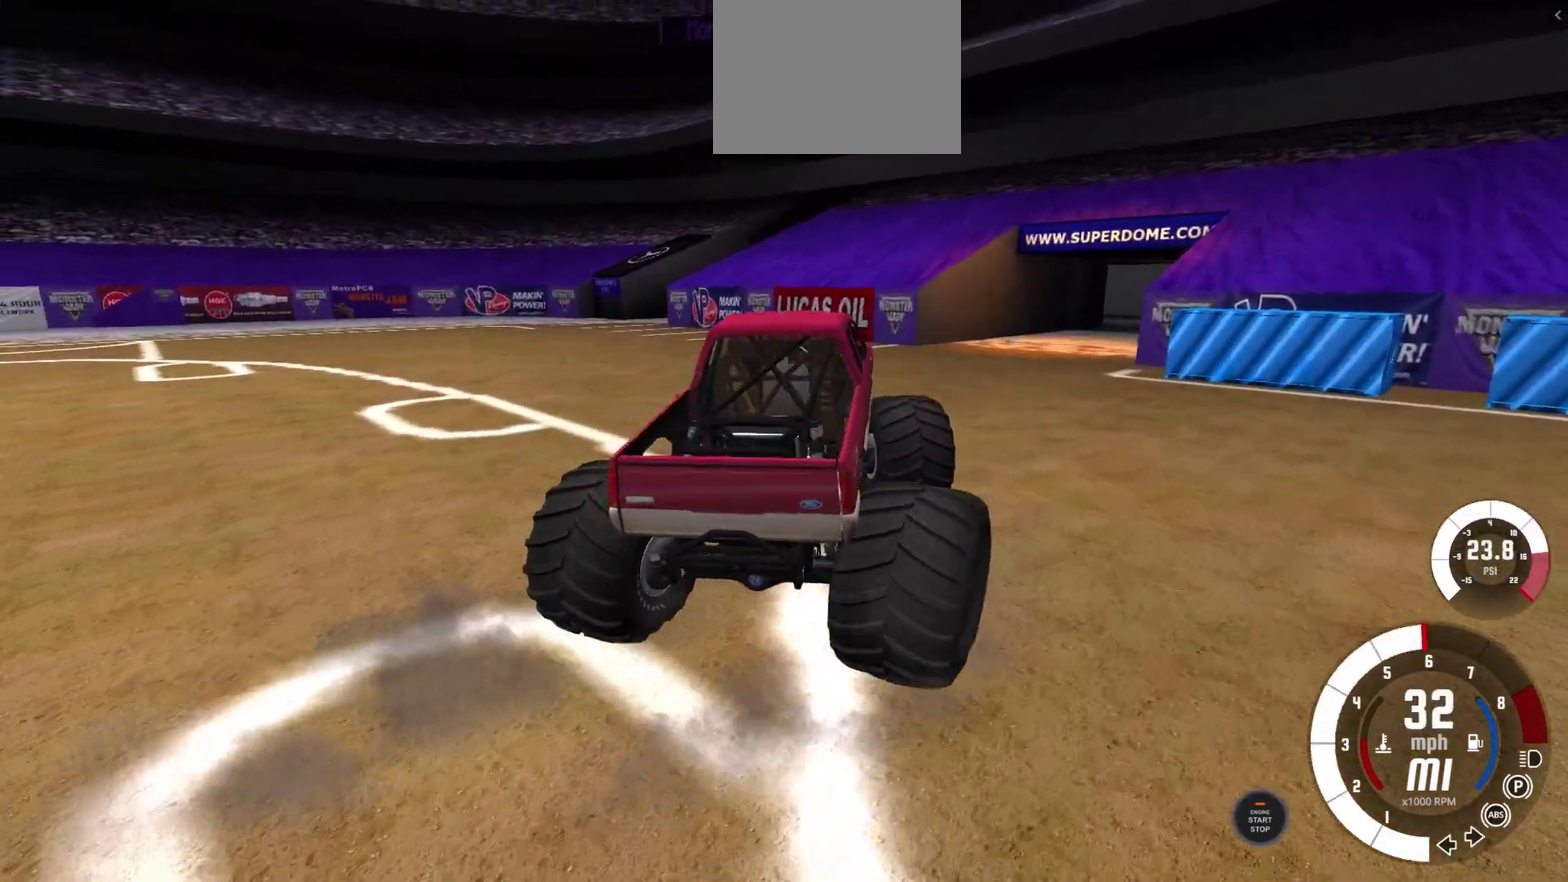
{"dt_ms": 500, "buttons": [], "left_stick": "left", "right_stick": "center", "events": [[67, "right_stick", "down-left"], [333, "right_stick", "center"]]}
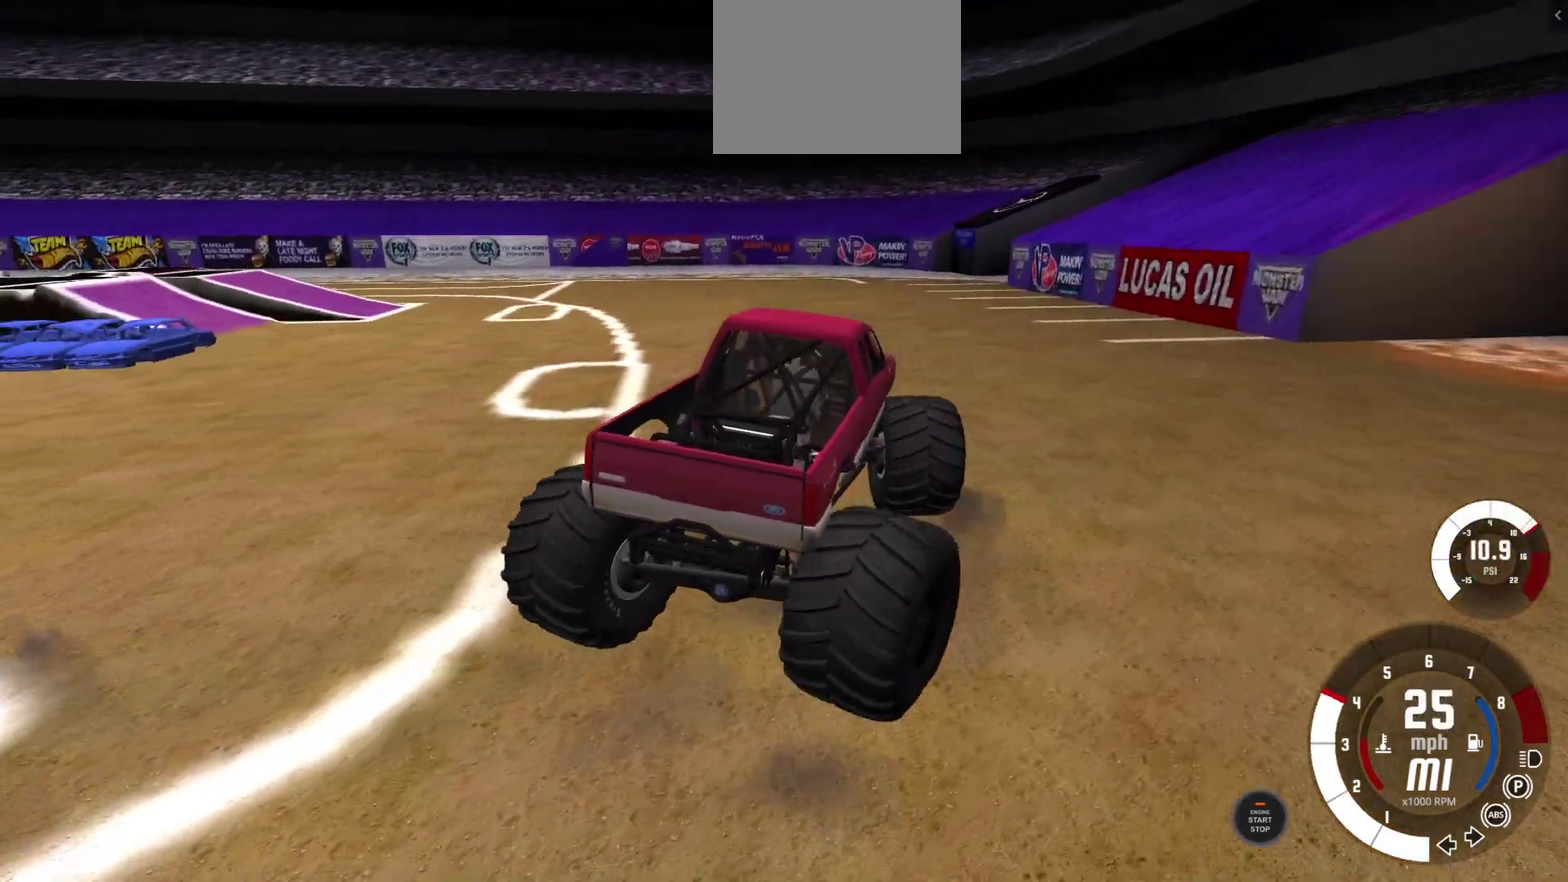
{"dt_ms": 500, "buttons": [], "left_stick": "right", "right_stick": "down-left", "events": [[267, "left_stick", "center"], [350, "right_stick", "down-left"], [467, "left_stick", "right"]]}
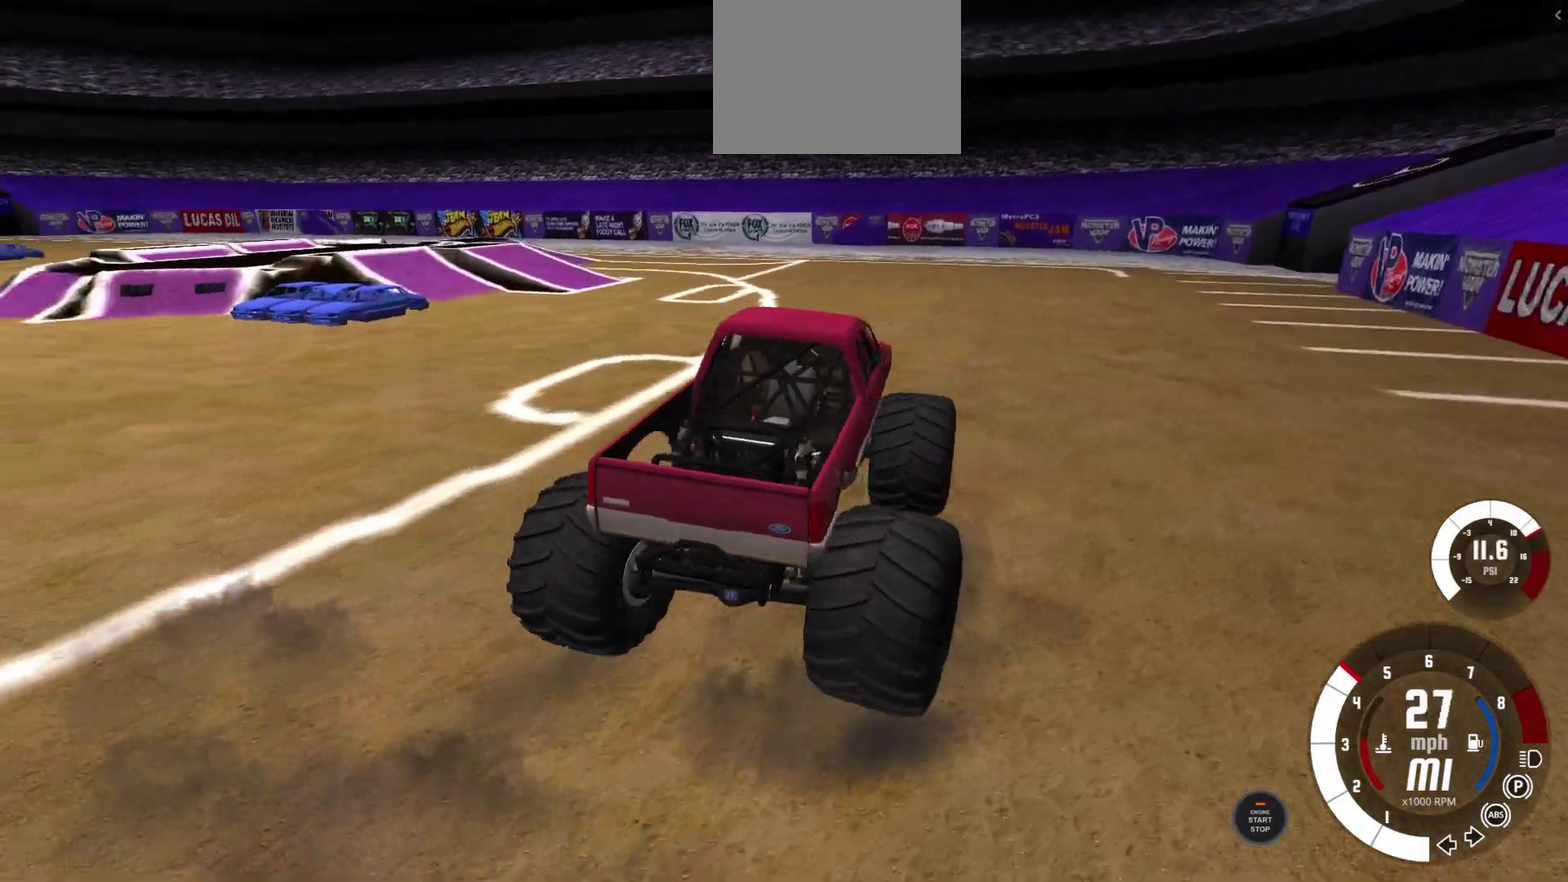
{"dt_ms": 700, "buttons": [], "left_stick": "left", "right_stick": "center", "events": [[33, "right_stick", "center"], [200, "left_stick", "center"], [567, "left_stick", "left"]]}
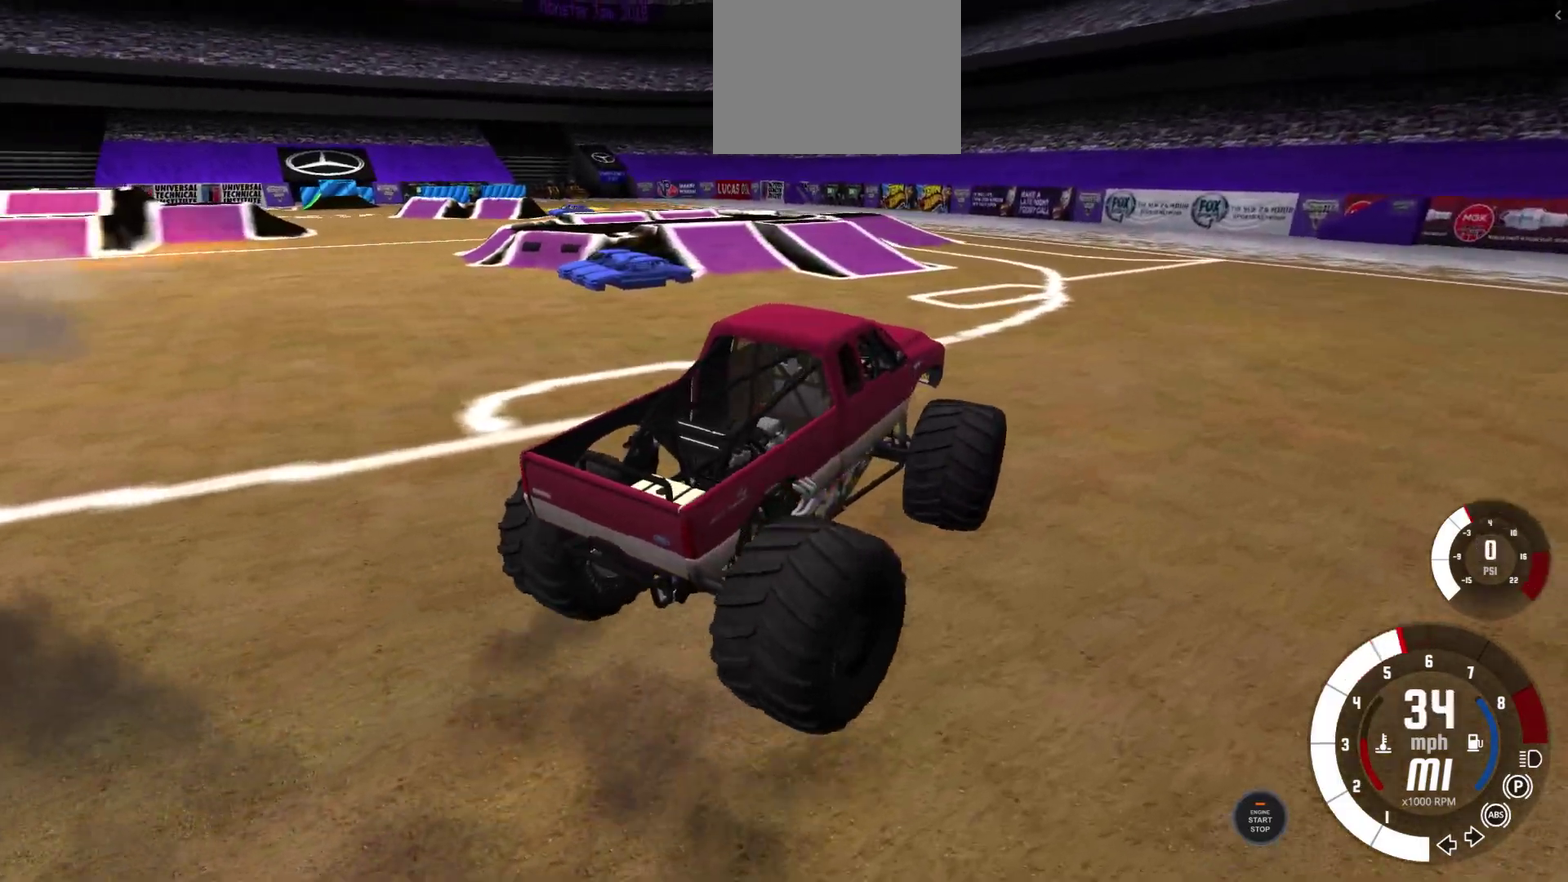
{"dt_ms": 300, "buttons": [], "left_stick": "left", "right_stick": "center", "events": []}
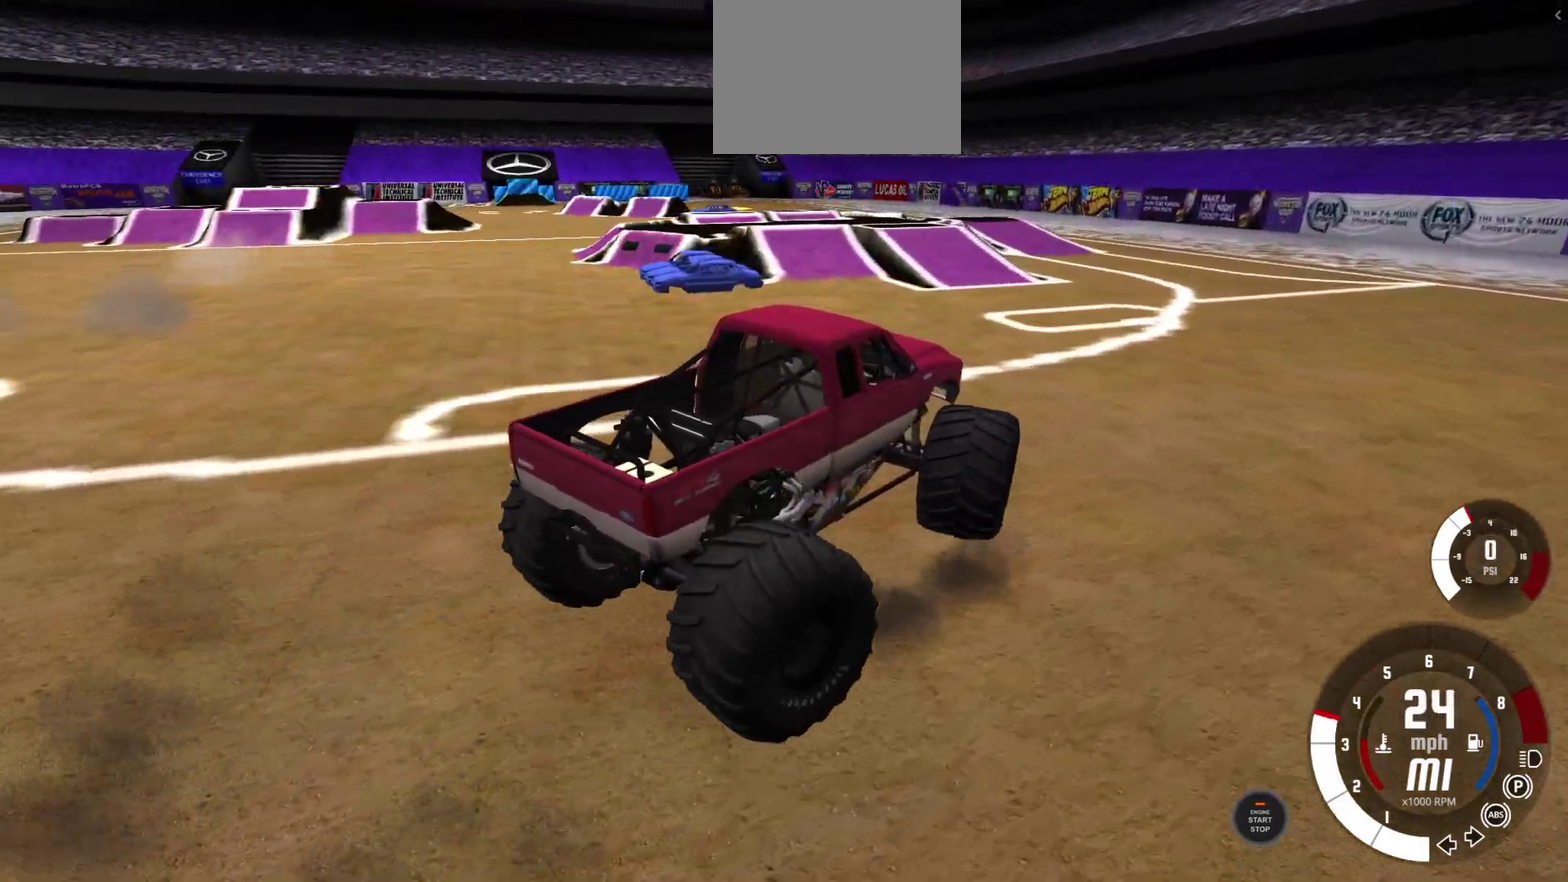
{"dt_ms": 500, "buttons": [], "left_stick": "left", "right_stick": "center", "events": []}
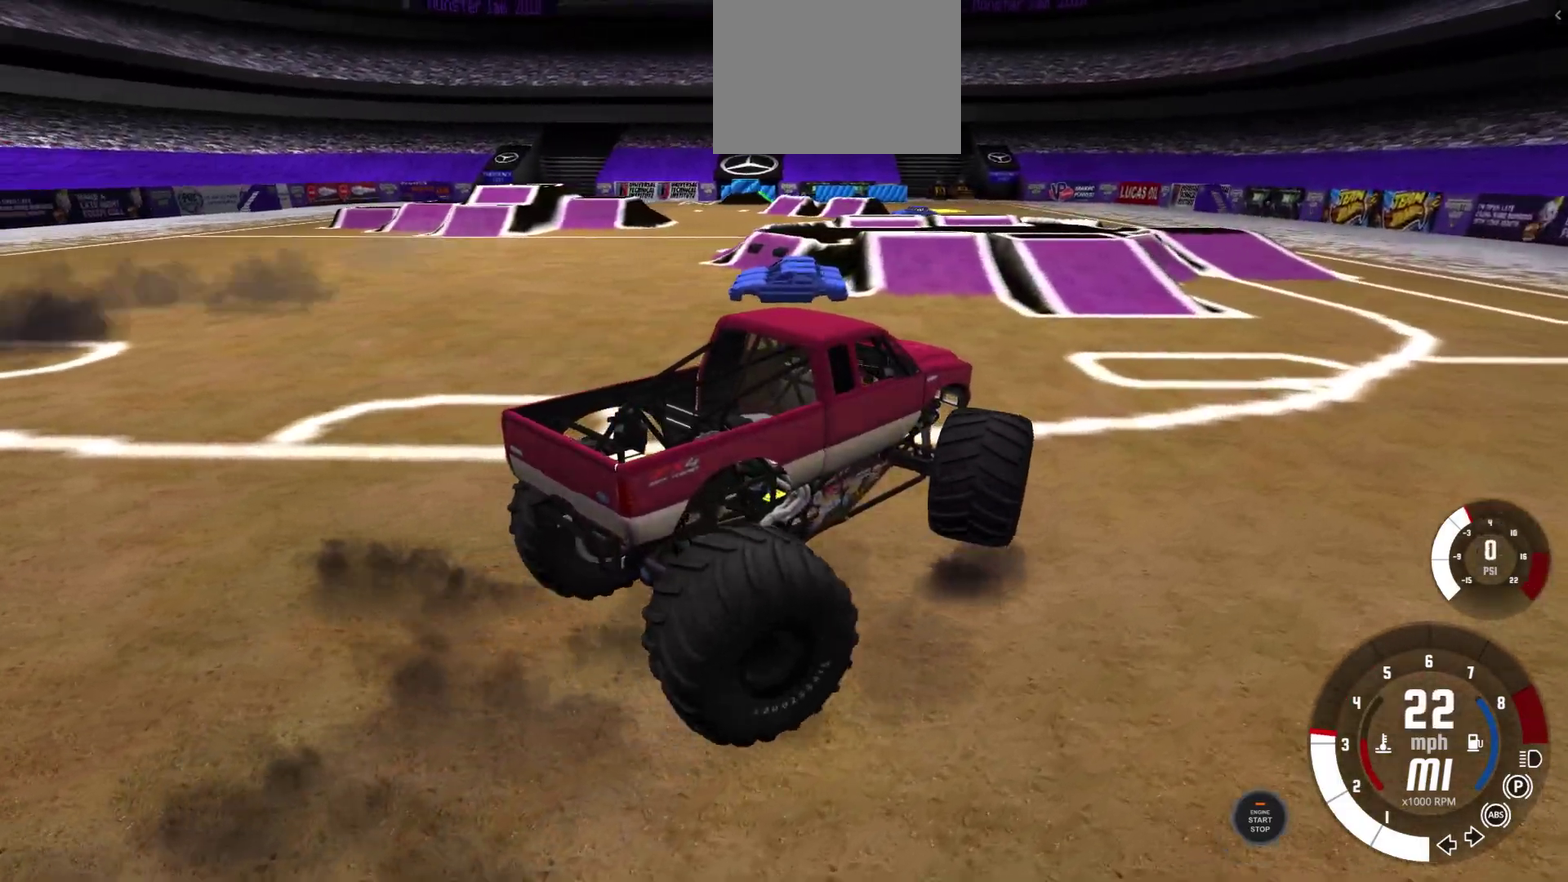
{"dt_ms": 500, "buttons": [], "left_stick": "center", "right_stick": "center", "events": [[483, "left_stick", "center"]]}
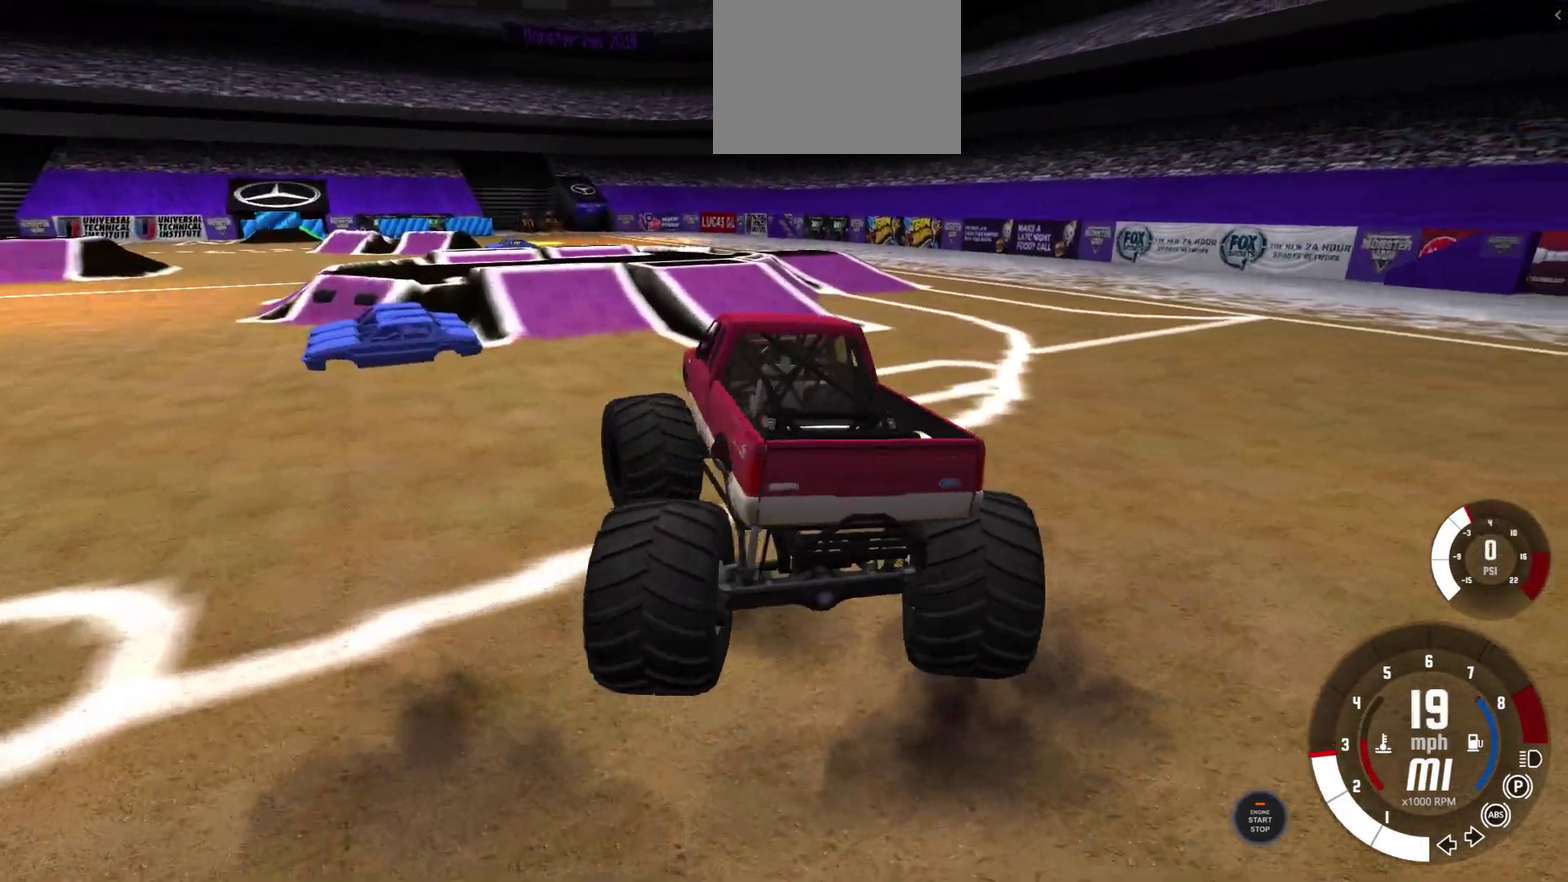
{"dt_ms": 300, "buttons": [], "left_stick": "center", "right_stick": "center", "events": []}
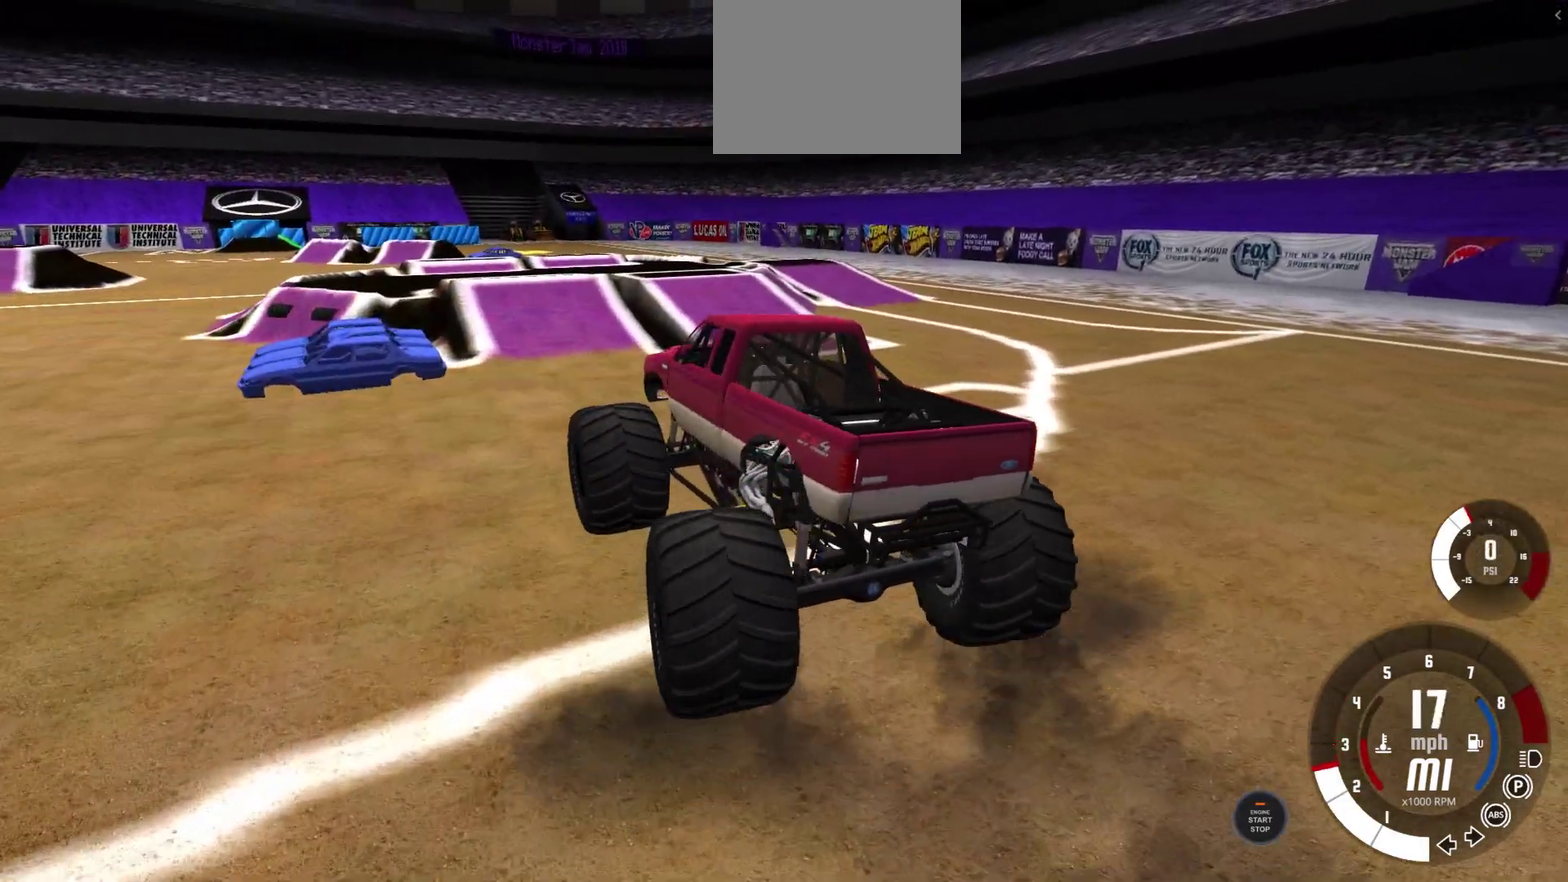
{"dt_ms": 600, "buttons": [], "left_stick": "right", "right_stick": "center", "events": [[467, "left_stick", "right"]]}
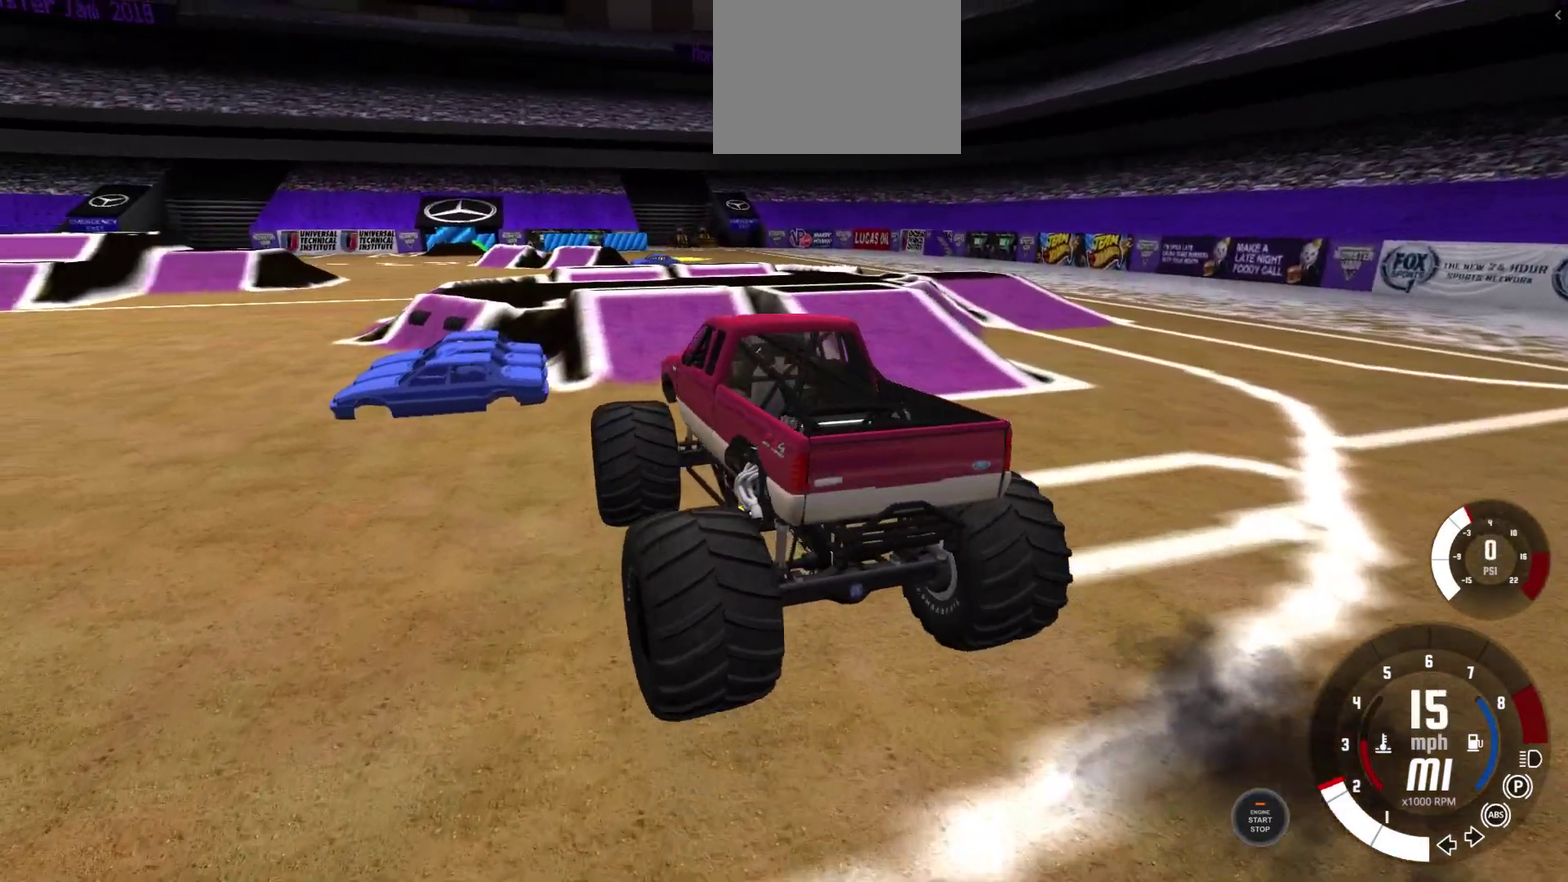
{"dt_ms": 600, "buttons": [], "left_stick": "center", "right_stick": "center", "events": [[100, "left_stick", "center"]]}